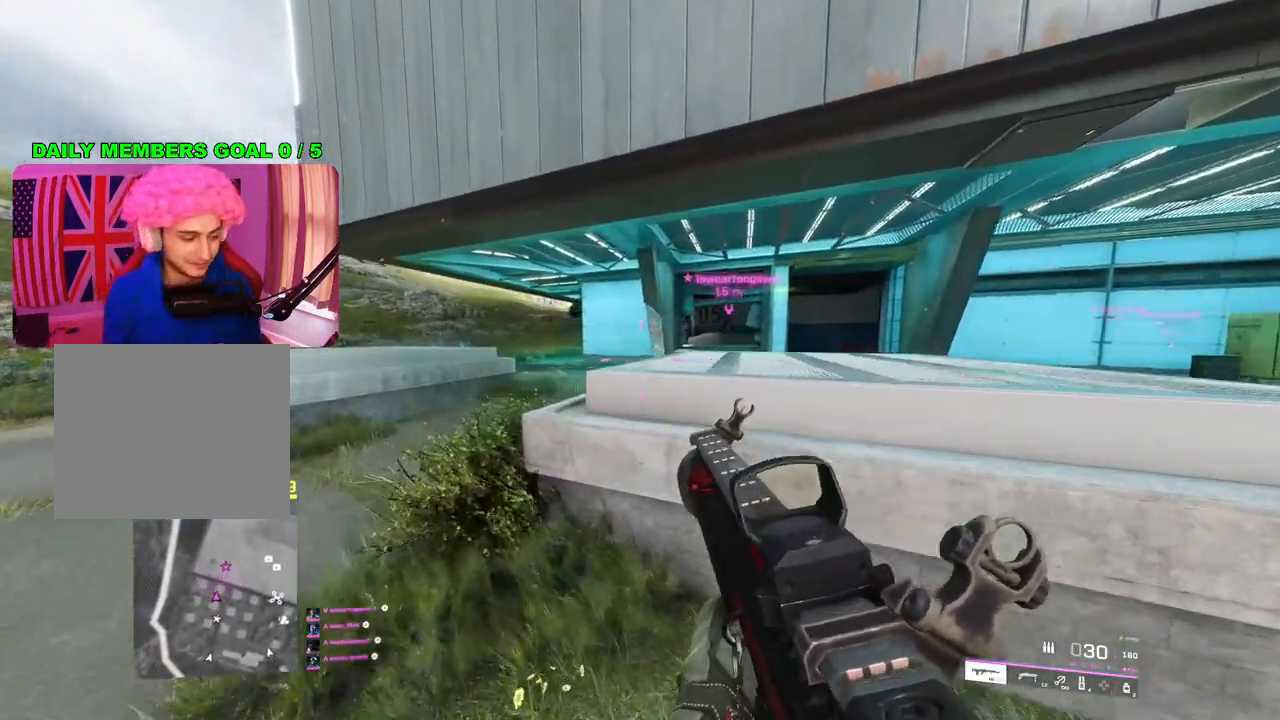
Gameplay with a controller (PlayStation layout); each line is a JSON object with the inputs held at the frame after it. "events" lists button and stick changes between this image and that frame as [ms after this image, input, new state], when the widget could be followed in between.
{"buttons": [], "left_stick": "up-left", "right_stick": "right", "events": [[50, "right_stick", "left"], [133, "left_stick", "up-left"], [167, "L3", "down"], [183, "right_stick", "center"], [300, "L3", "up"], [467, "right_stick", "right"]]}
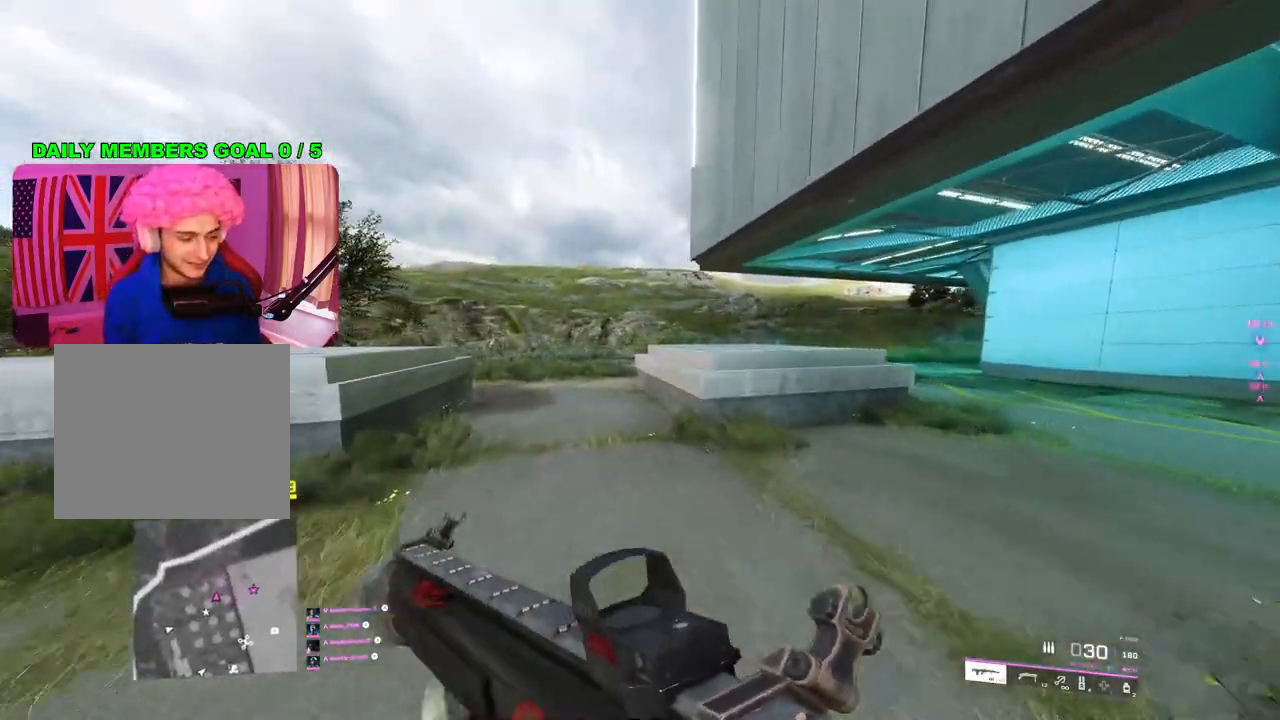
{"buttons": [], "left_stick": "up-left", "right_stick": "center", "events": [[67, "right_stick", "center"], [183, "TRIANGLE", "down"], [217, "TRIANGLE", "up"], [283, "TRIANGLE", "down"], [333, "TRIANGLE", "up"]]}
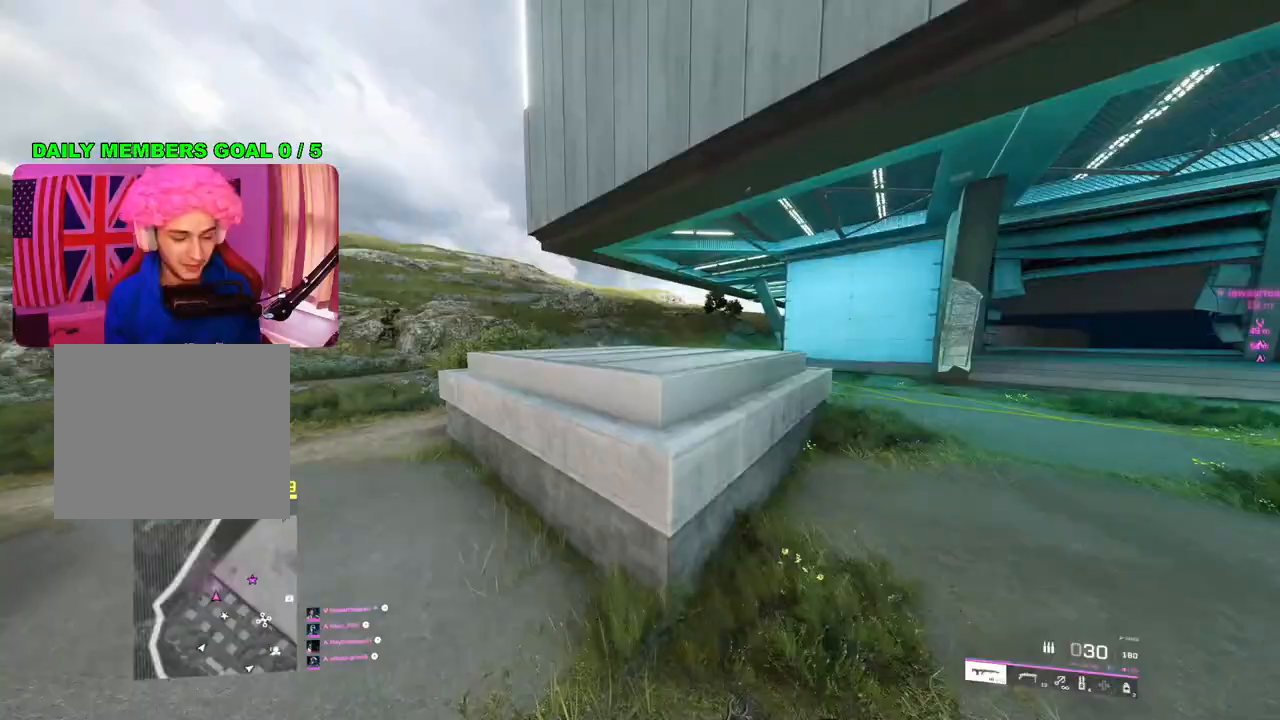
{"buttons": [], "left_stick": "up-left", "right_stick": "center", "events": [[183, "TRIANGLE", "down"], [233, "TRIANGLE", "up"], [283, "TRIANGLE", "down"], [350, "TRIANGLE", "up"]]}
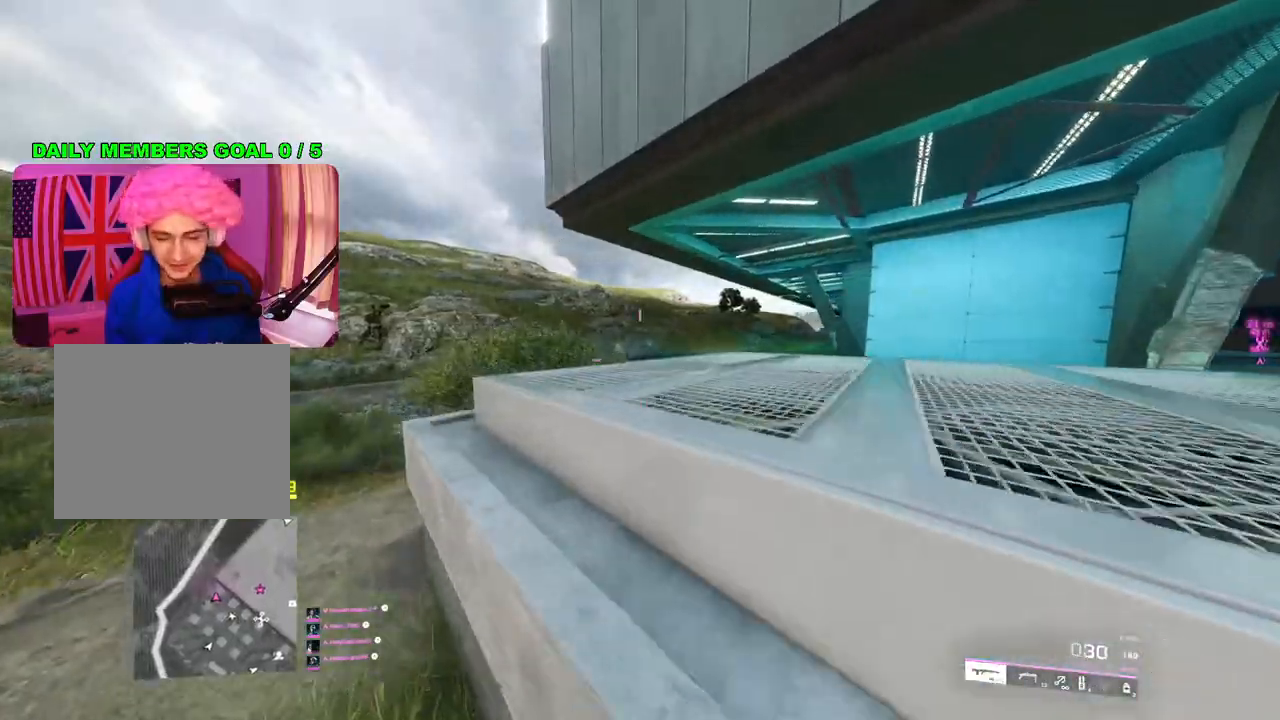
{"buttons": [], "left_stick": "up-left", "right_stick": "center", "events": [[17, "right_stick", "right"], [133, "right_stick", "center"], [350, "right_stick", "left"], [400, "L3", "down"], [483, "L3", "up"], [483, "right_stick", "center"]]}
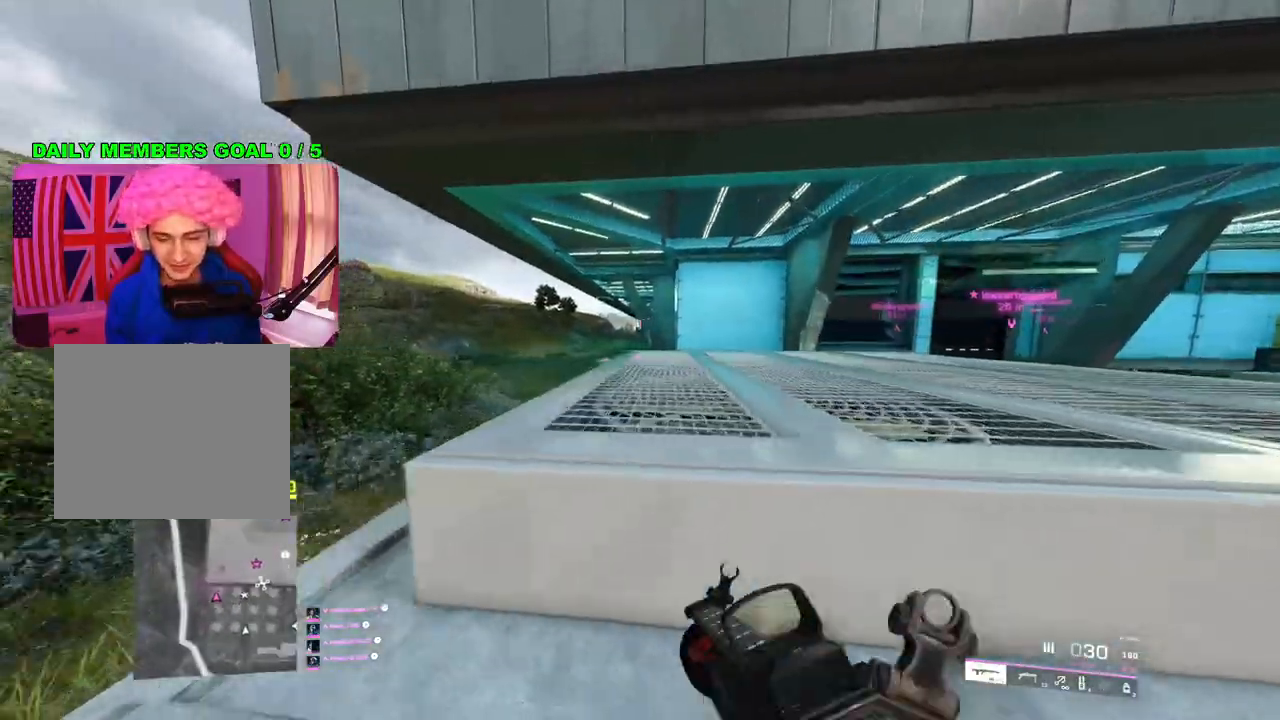
{"buttons": [], "left_stick": "up", "right_stick": "center", "events": [[150, "left_stick", "up"], [417, "right_stick", "up-right"], [467, "right_stick", "center"]]}
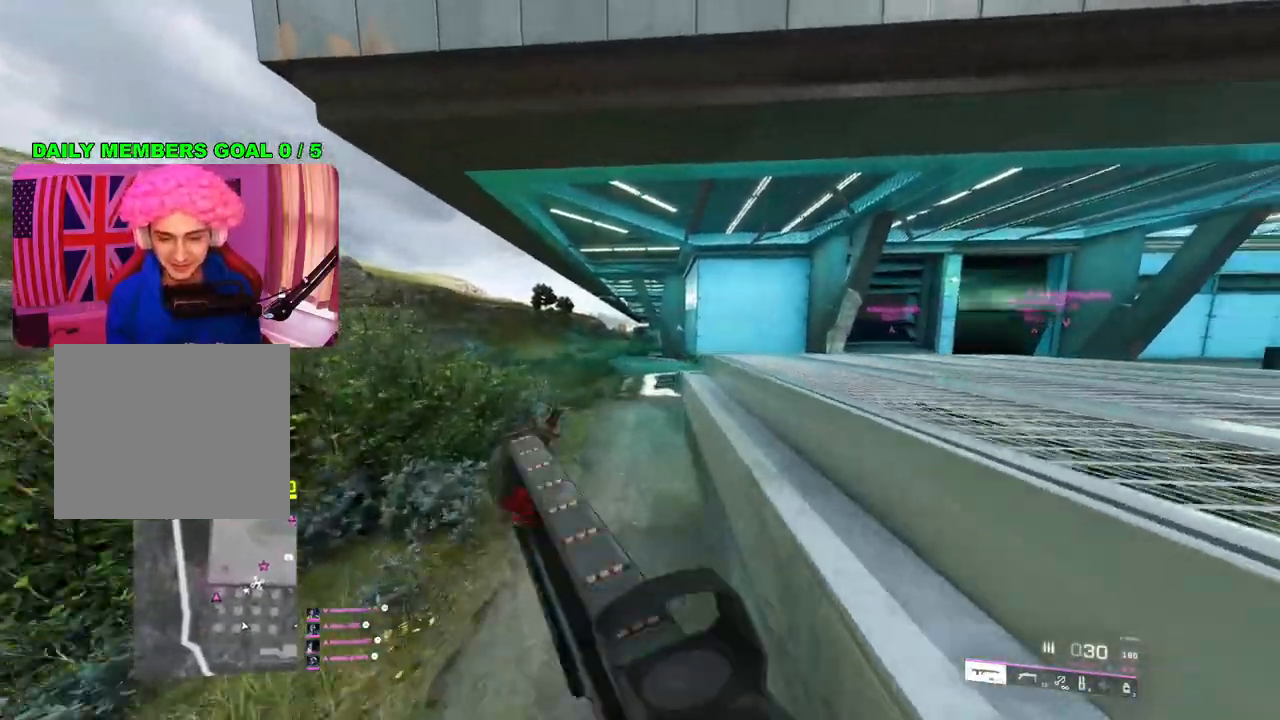
{"buttons": [], "left_stick": "up", "right_stick": "center", "events": [[83, "TRIANGLE", "down"], [117, "TRIANGLE", "up"], [183, "TRIANGLE", "down"], [250, "TRIANGLE", "up"]]}
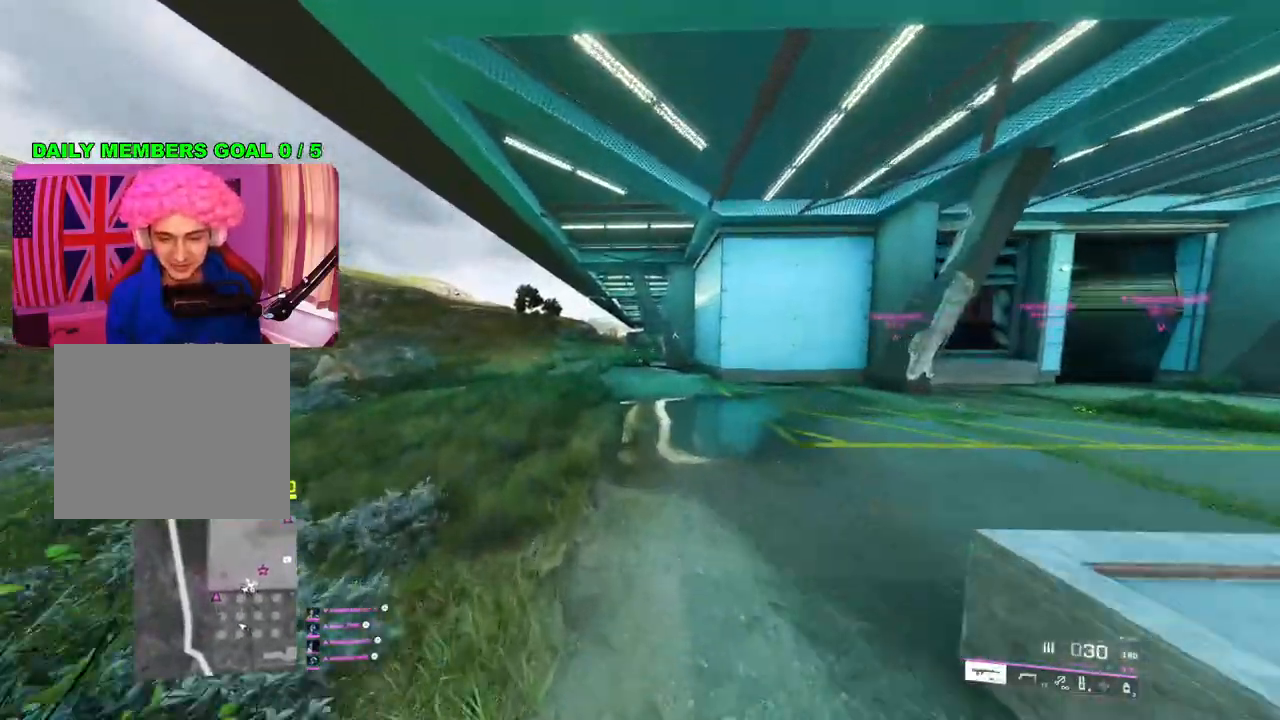
{"buttons": [], "left_stick": "up-left", "right_stick": "center", "events": [[183, "left_stick", "up-left"], [317, "TRIANGLE", "down"], [350, "TRIANGLE", "up"], [417, "TRIANGLE", "down"], [483, "TRIANGLE", "up"]]}
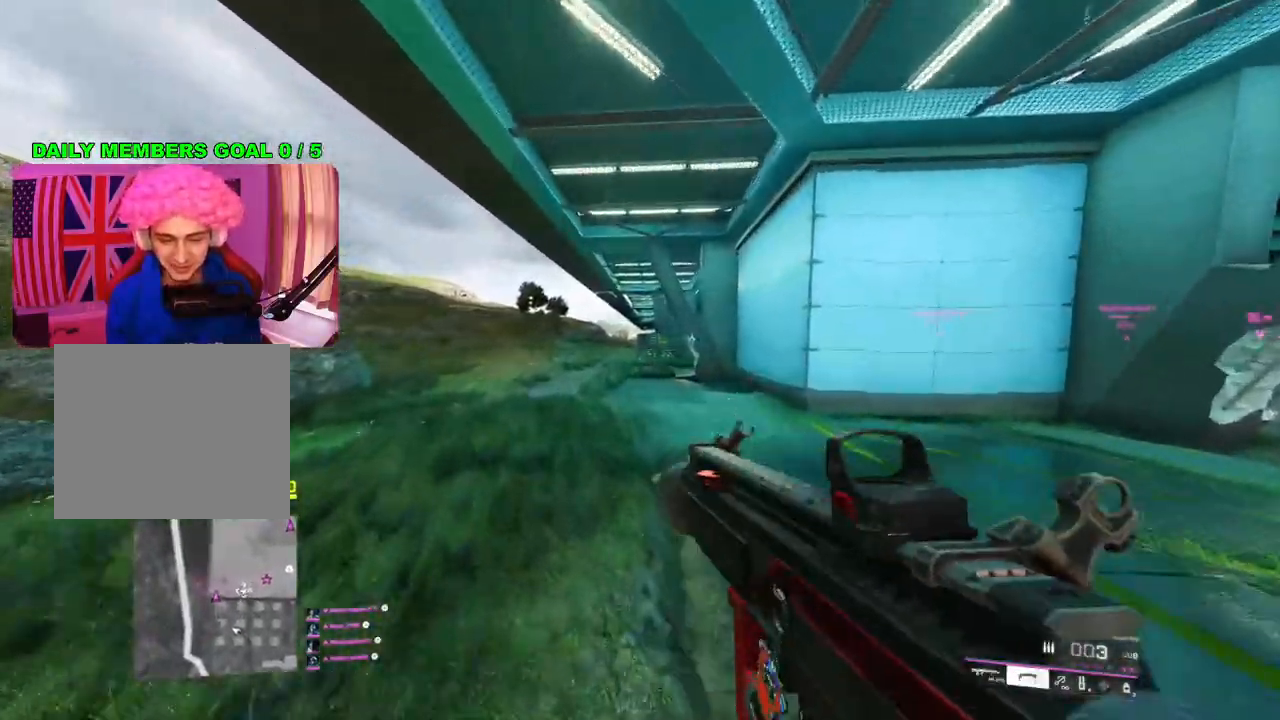
{"buttons": [], "left_stick": "up-left", "right_stick": "center", "events": [[133, "right_stick", "left"], [283, "right_stick", "center"], [367, "R3", "down"], [433, "R3", "up"]]}
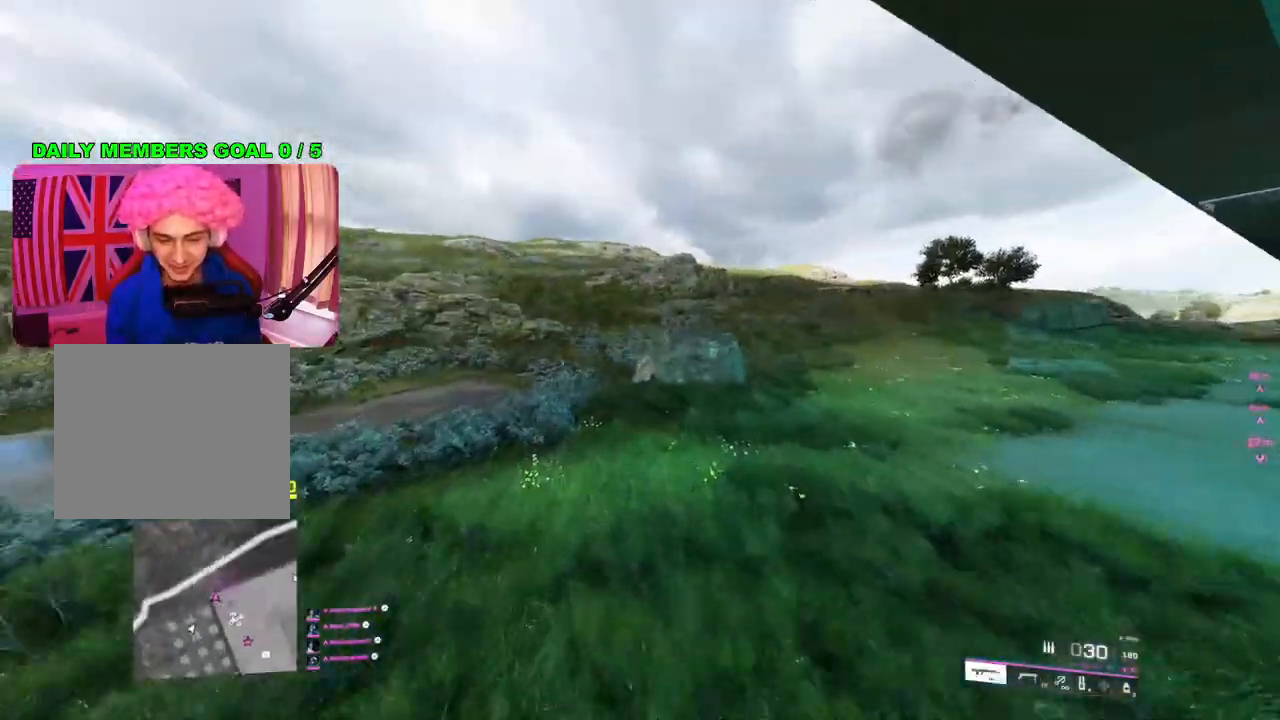
{"buttons": [], "left_stick": "up-left", "right_stick": "center", "events": [[150, "left_stick", "up"], [200, "right_stick", "right"], [350, "L3", "down"], [350, "right_stick", "center"], [383, "left_stick", "up-left"], [450, "L3", "up"]]}
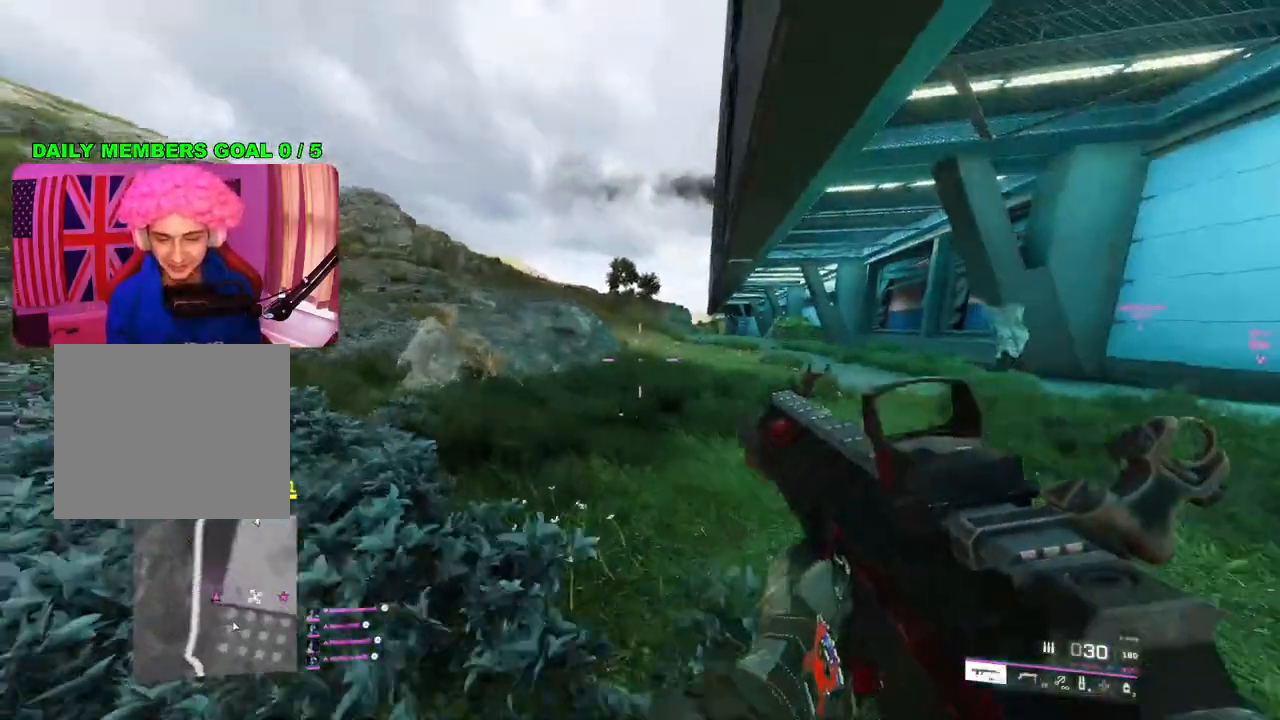
{"buttons": ["L2"], "left_stick": "up-left", "right_stick": "up-right", "events": [[17, "right_stick", "right"], [300, "right_stick", "up-right"], [433, "L2", "down"]]}
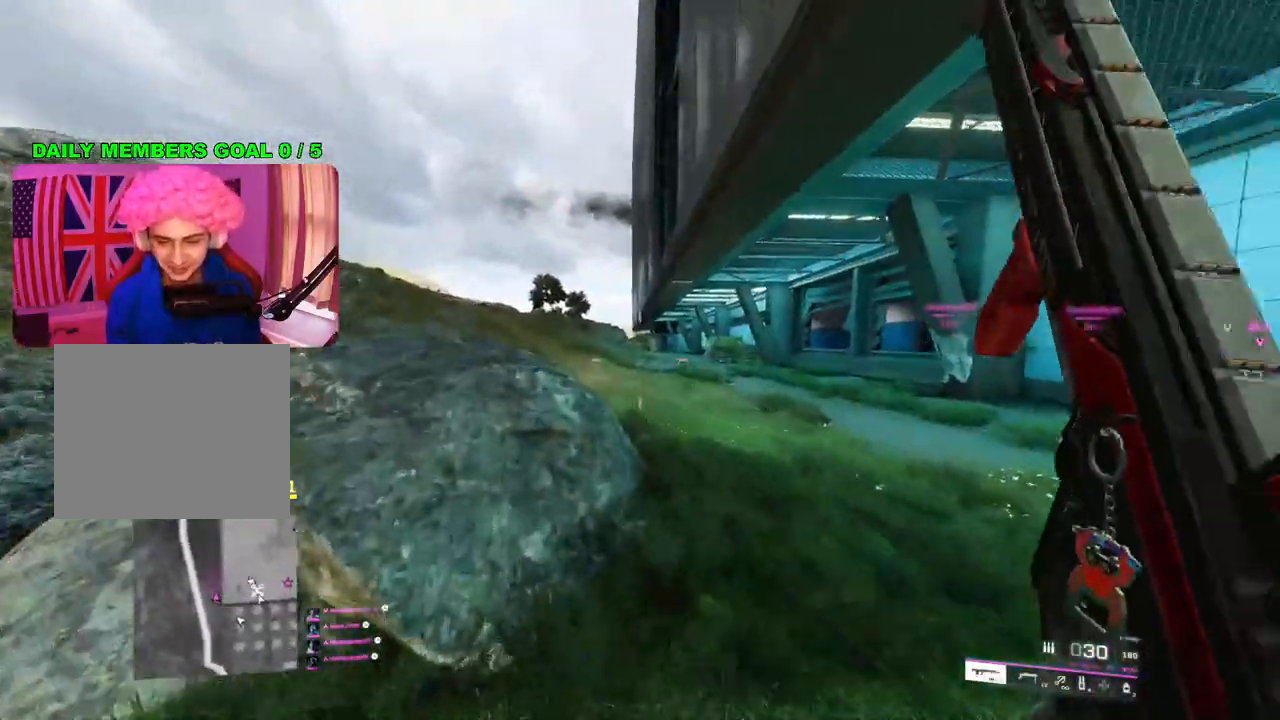
{"buttons": ["L2"], "left_stick": "up-right", "right_stick": "center", "events": [[167, "right_stick", "center"], [283, "left_stick", "center"], [333, "left_stick", "up-right"]]}
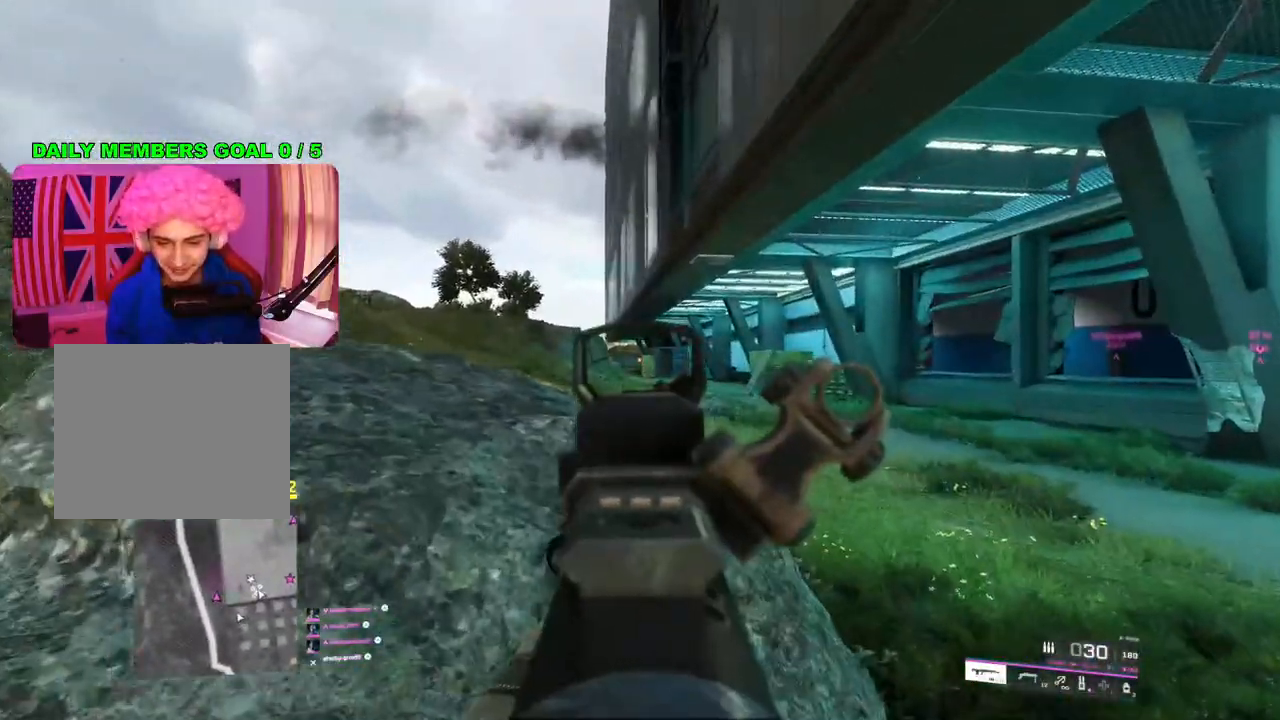
{"buttons": ["L3"], "left_stick": "up", "right_stick": "center", "events": [[100, "right_stick", "down-left"], [233, "right_stick", "center"], [417, "L2", "up"], [467, "left_stick", "up"], [483, "L3", "down"]]}
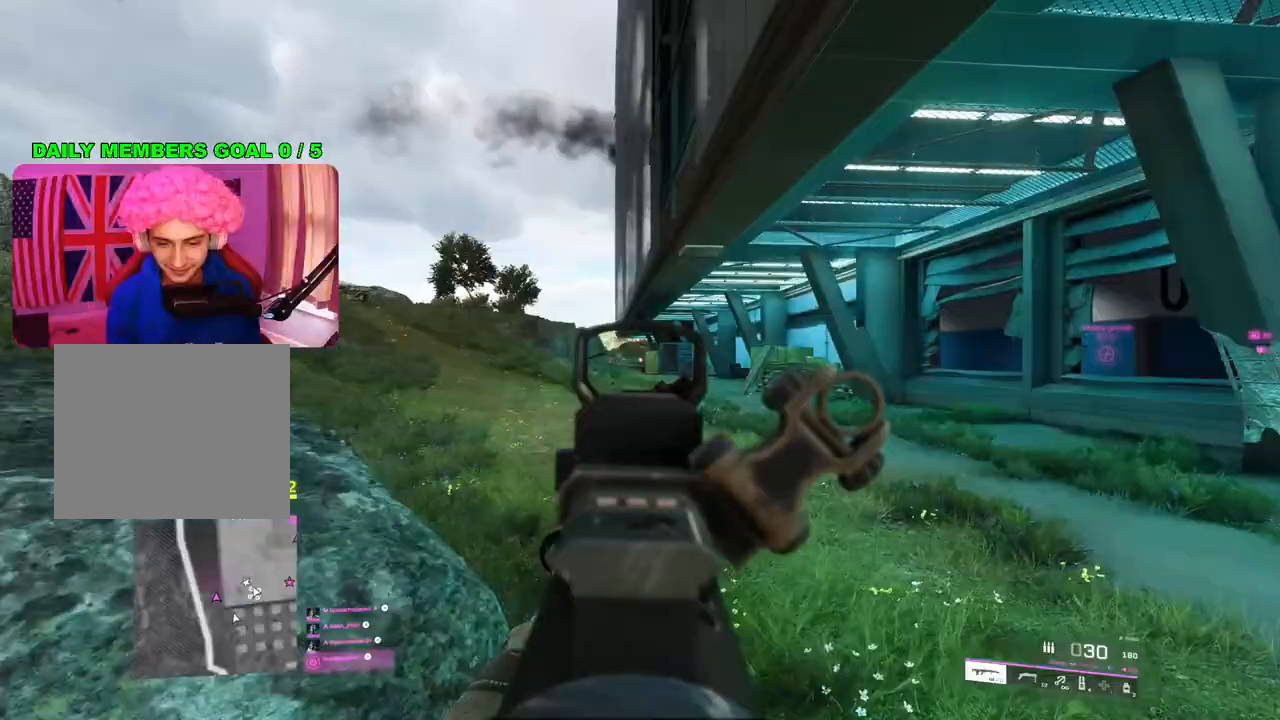
{"buttons": [], "left_stick": "up", "right_stick": "center", "events": [[67, "right_stick", "down-left"], [100, "L3", "up"], [350, "right_stick", "center"]]}
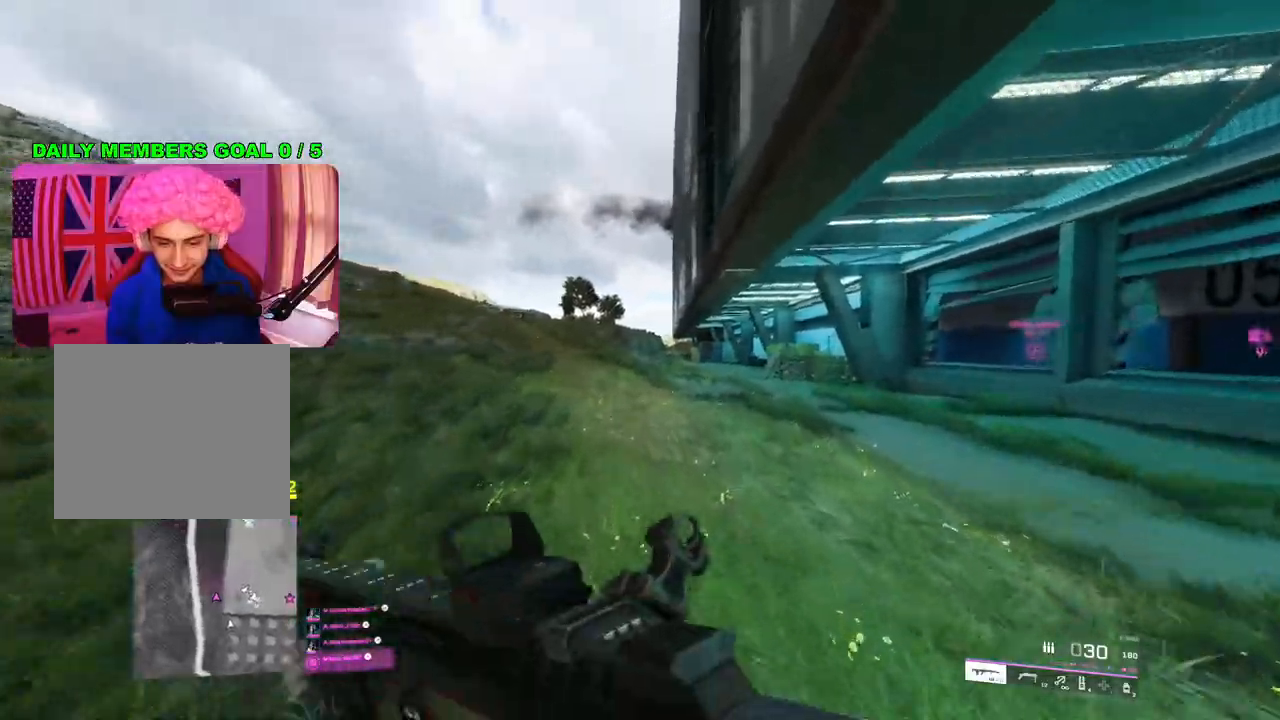
{"buttons": [], "left_stick": "up-left", "right_stick": "center", "events": [[17, "TRIANGLE", "down"], [33, "left_stick", "up-left"], [67, "TRIANGLE", "up"], [150, "TRIANGLE", "down"], [233, "TRIANGLE", "up"]]}
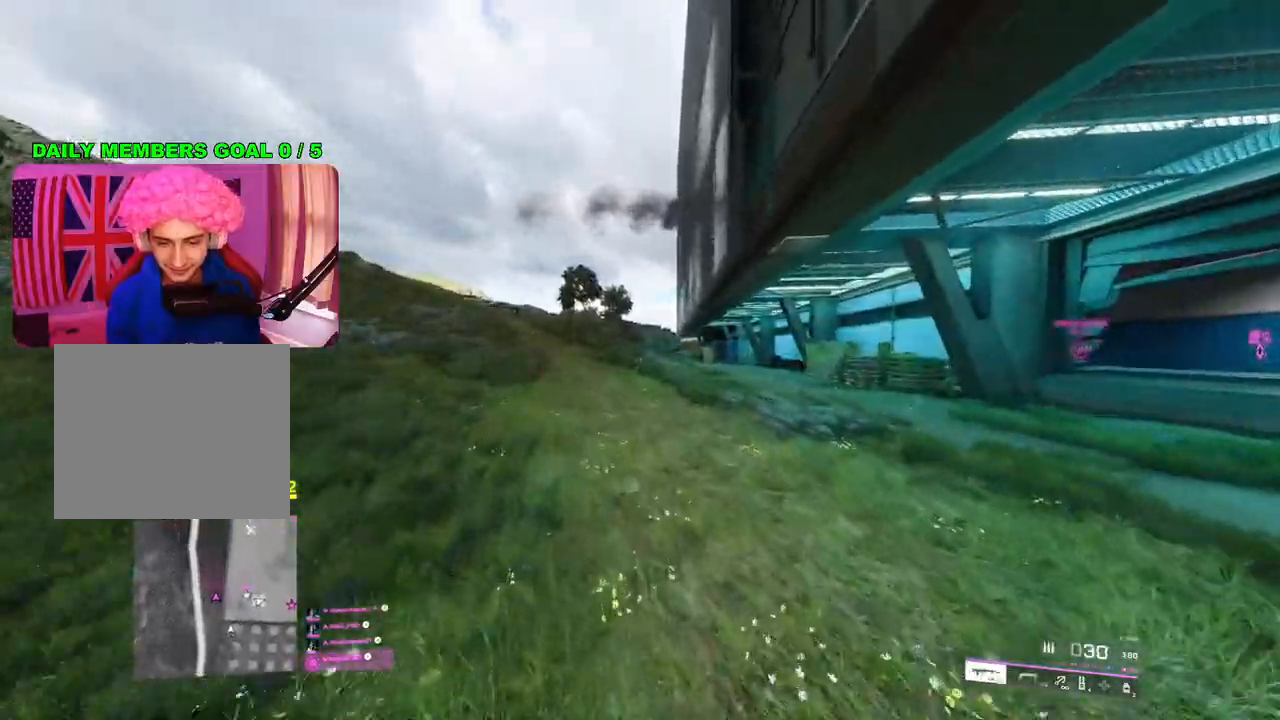
{"buttons": [], "left_stick": "up-left", "right_stick": "center", "events": []}
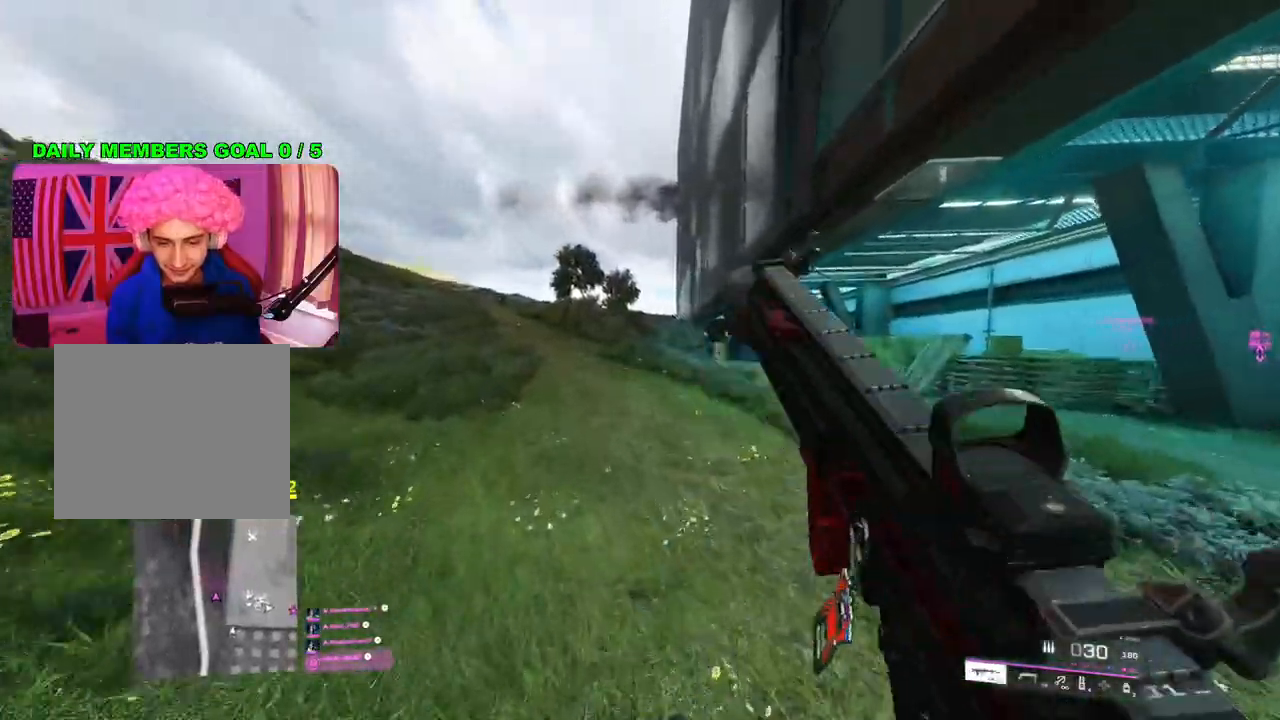
{"buttons": [], "left_stick": "up-left", "right_stick": "center", "events": [[67, "L1", "down"], [133, "L1", "up"], [300, "R3", "down"], [400, "R3", "up"]]}
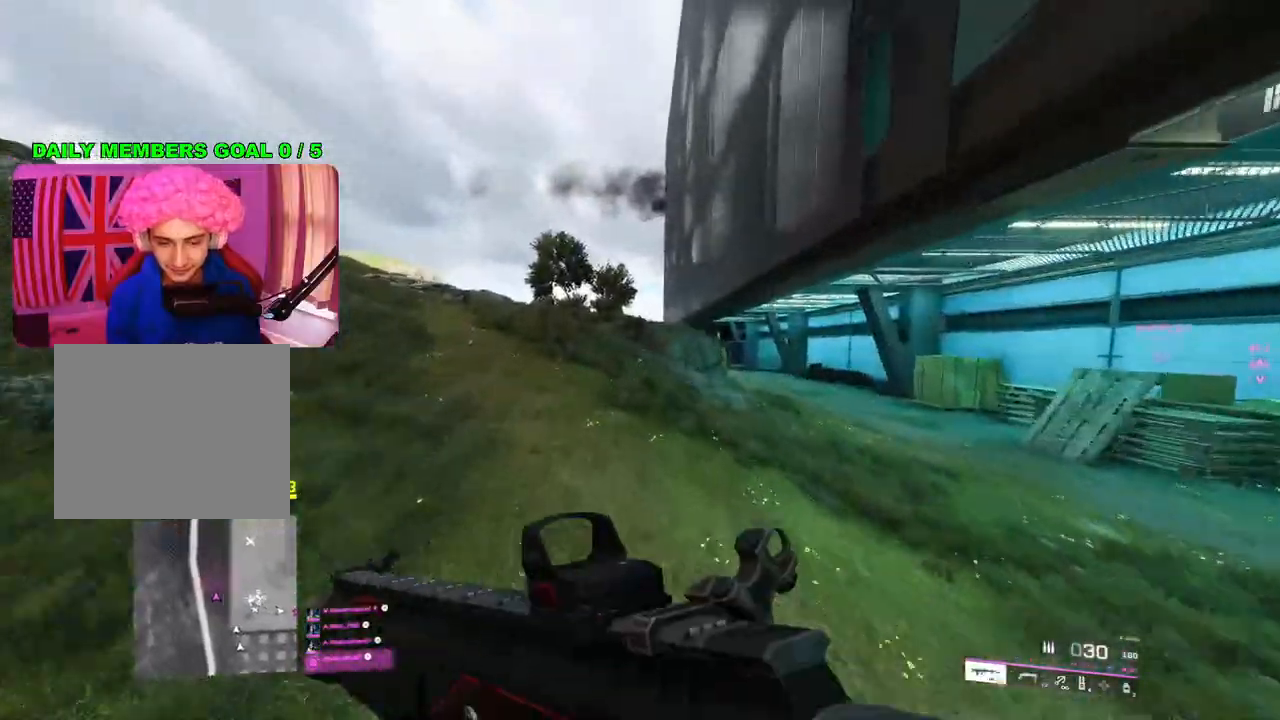
{"buttons": [], "left_stick": "left", "right_stick": "right", "events": [[217, "right_stick", "right"], [250, "L1", "down"], [333, "L1", "up"], [433, "left_stick", "left"]]}
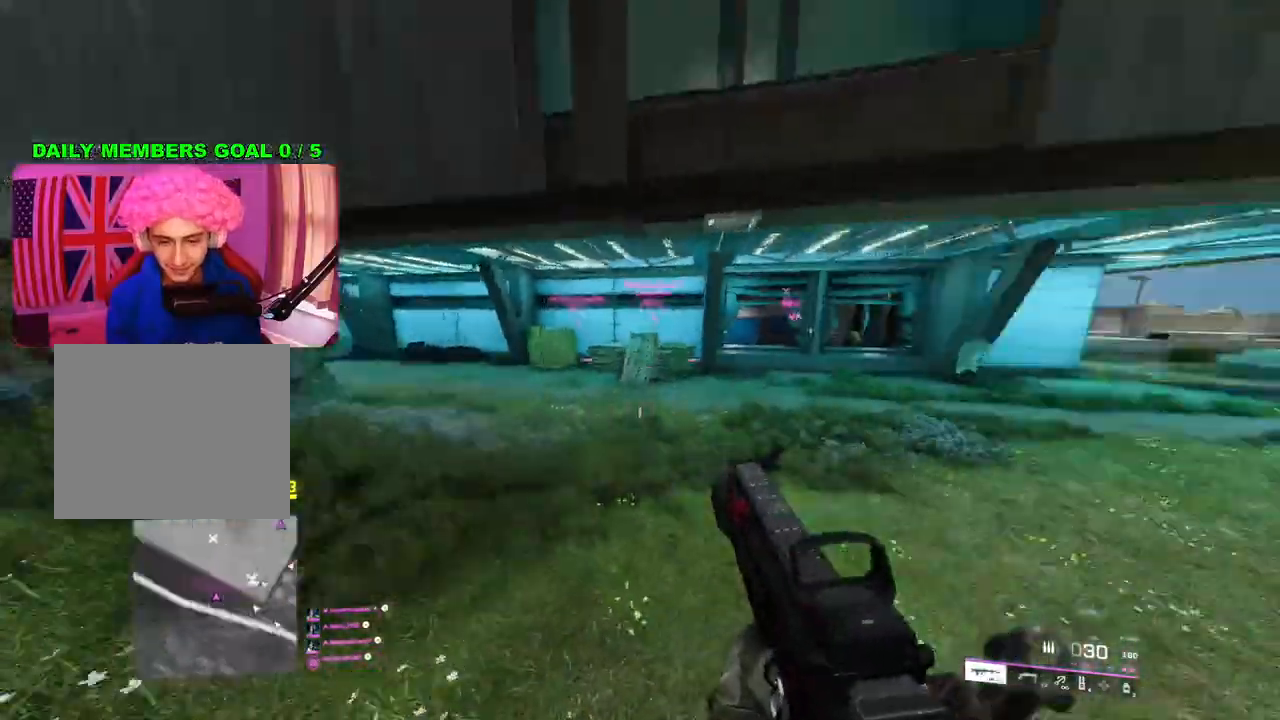
{"buttons": ["L3"], "left_stick": "up-left", "right_stick": "center", "events": [[50, "right_stick", "center"], [217, "right_stick", "left"], [383, "left_stick", "up-left"], [417, "L3", "down"], [500, "right_stick", "center"]]}
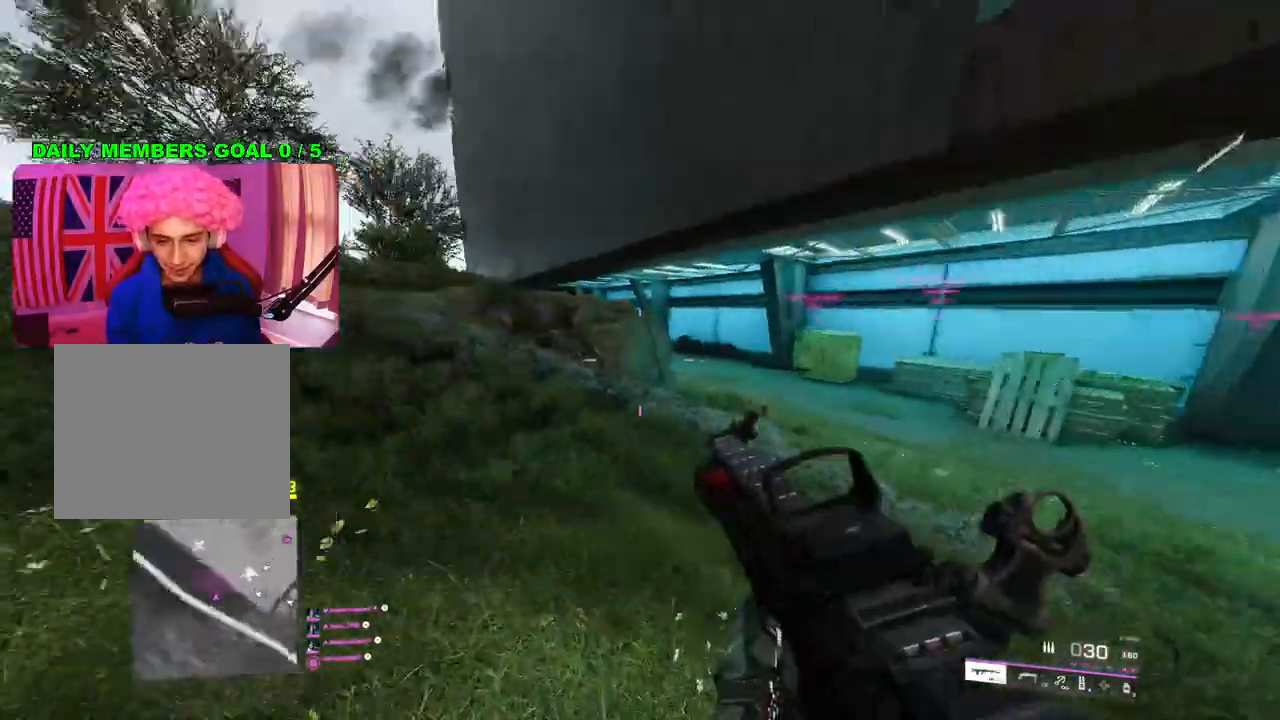
{"buttons": [], "left_stick": "up-left", "right_stick": "center", "events": [[33, "L3", "up"], [233, "right_stick", "left"], [383, "right_stick", "center"]]}
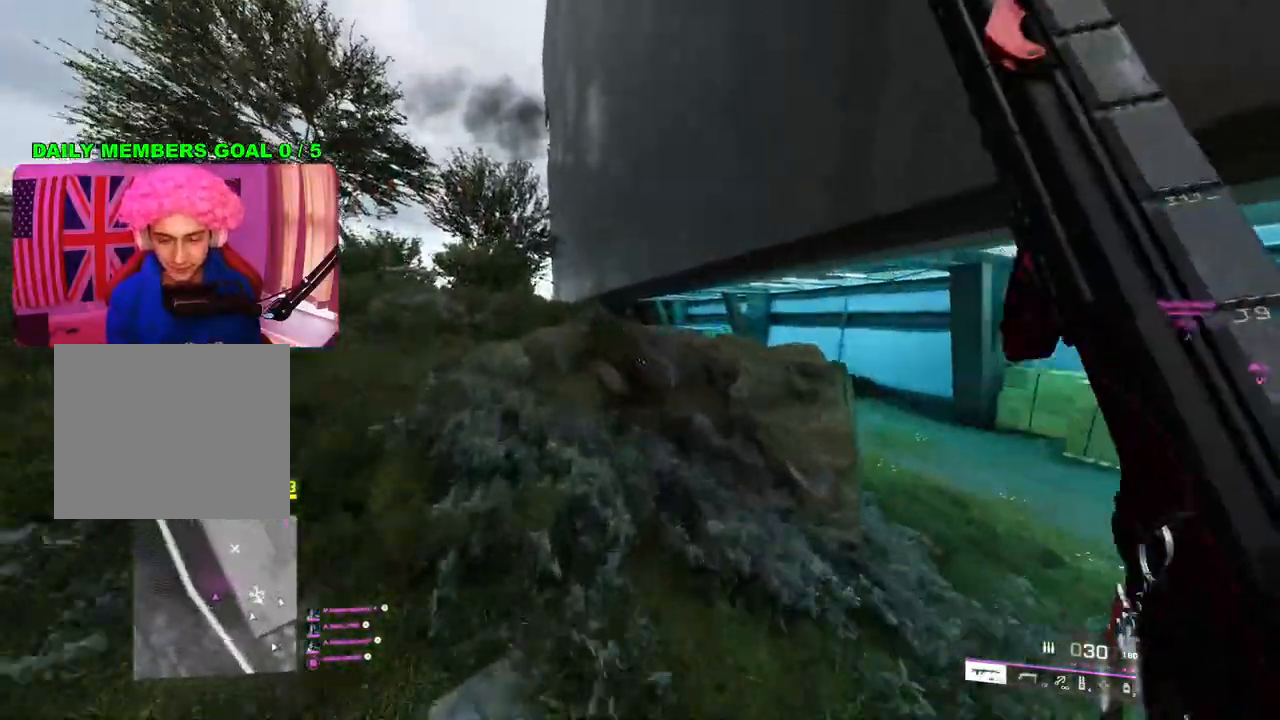
{"buttons": [], "left_stick": "up", "right_stick": "center", "events": [[33, "left_stick", "up"], [317, "left_stick", "left"], [450, "left_stick", "up"]]}
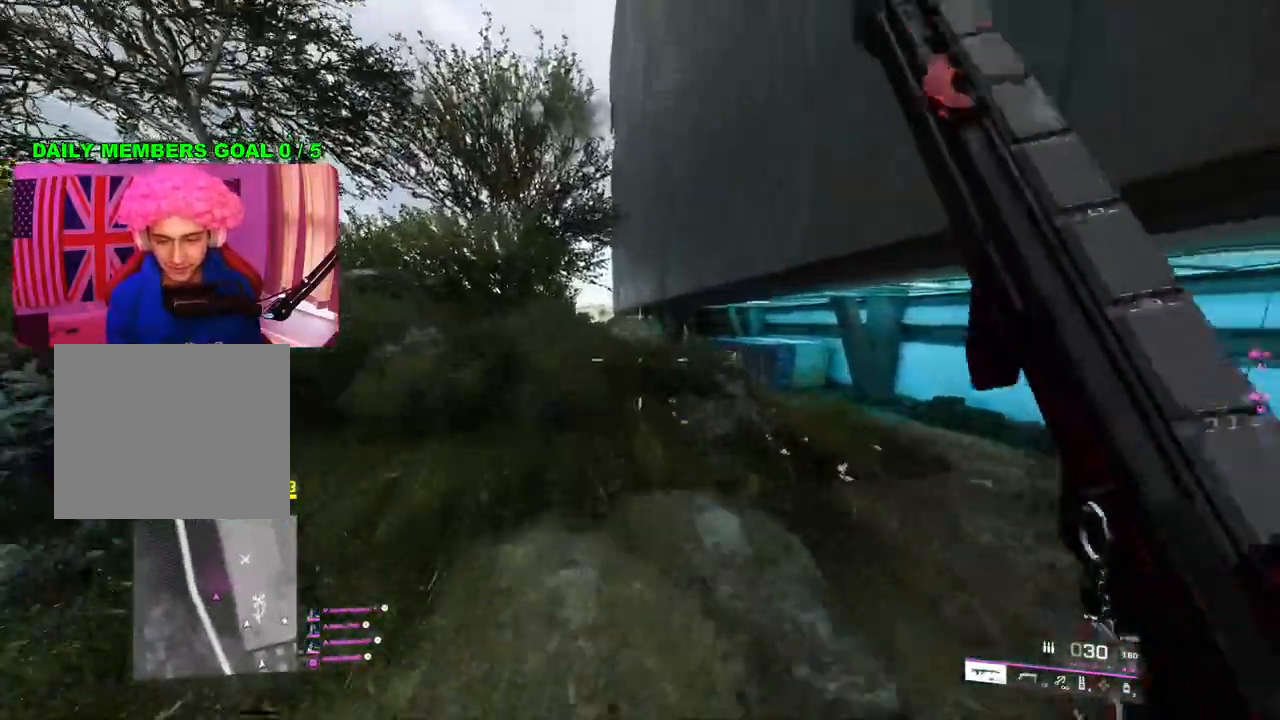
{"buttons": ["L2"], "left_stick": "up-right", "right_stick": "center", "events": [[117, "L2", "down"], [317, "left_stick", "up-left"], [500, "left_stick", "up-right"]]}
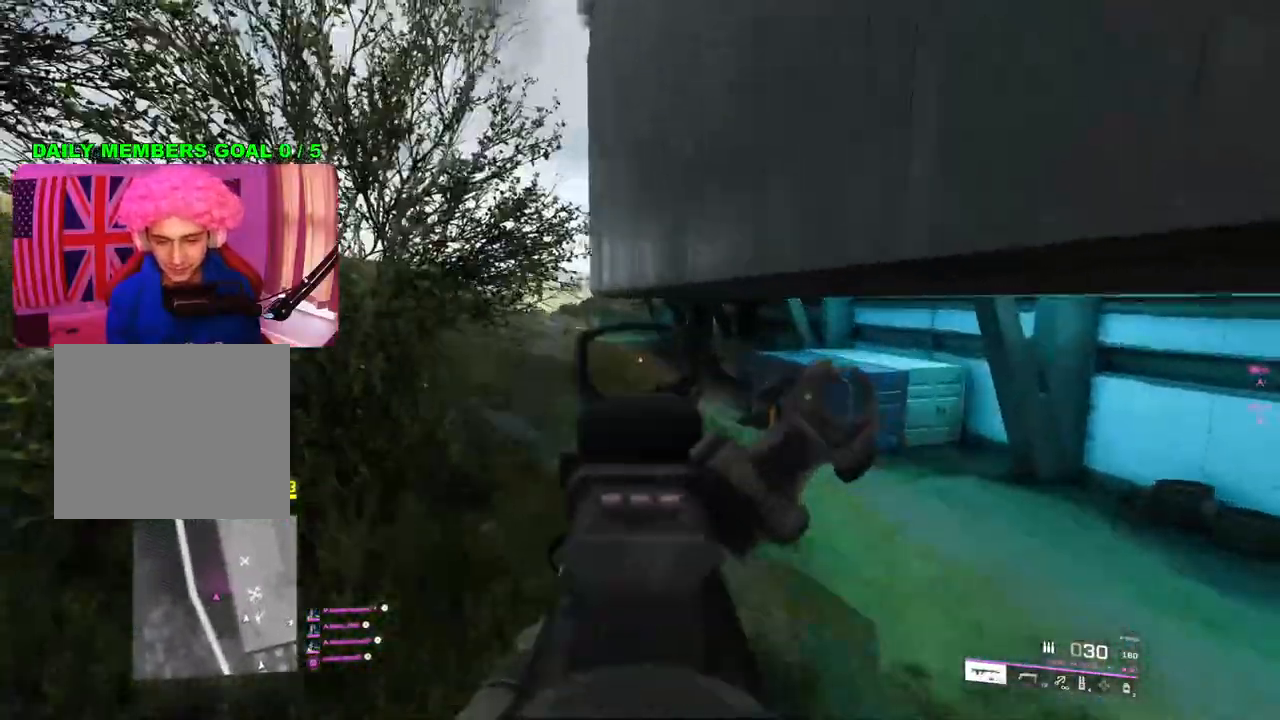
{"buttons": [], "left_stick": "up-left", "right_stick": "left", "events": [[133, "left_stick", "down"], [183, "left_stick", "down-left"], [333, "L2", "up"], [400, "right_stick", "left"], [467, "left_stick", "up-left"]]}
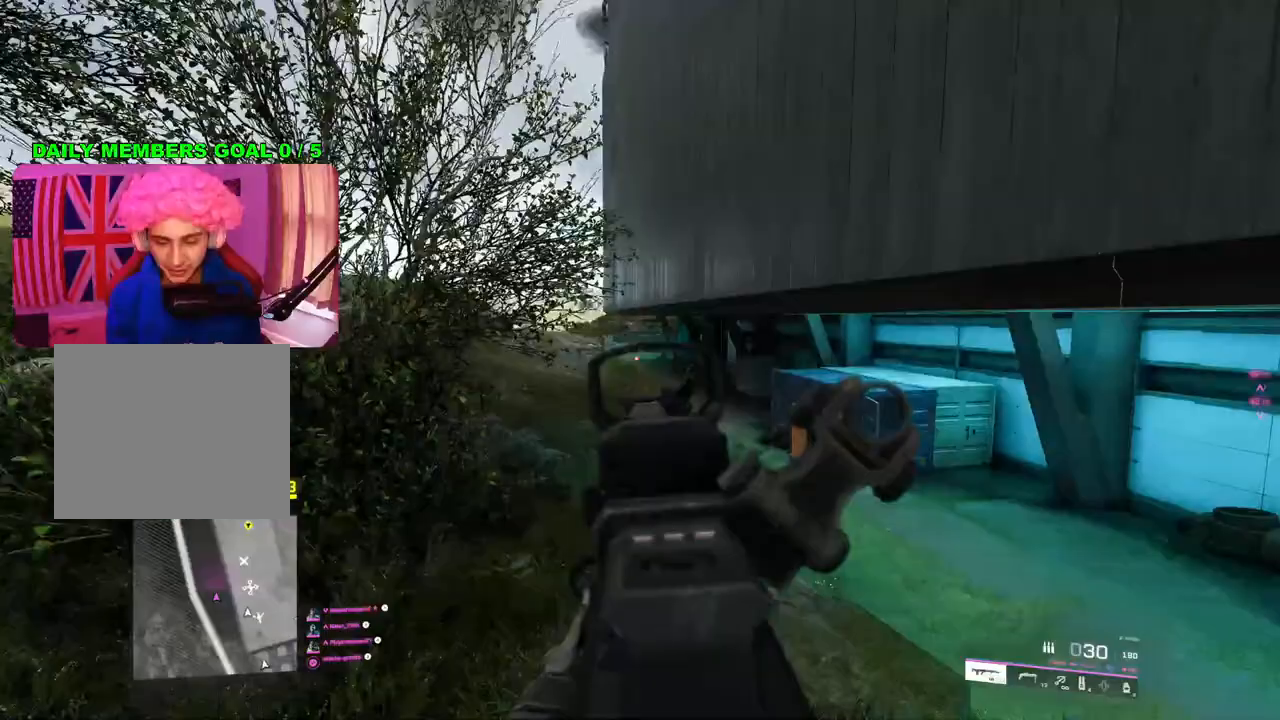
{"buttons": [], "left_stick": "up-left", "right_stick": "center", "events": [[33, "L3", "down"], [83, "right_stick", "center"], [150, "L3", "up"], [217, "TRIANGLE", "down"], [267, "TRIANGLE", "up"], [333, "TRIANGLE", "down"], [417, "TRIANGLE", "up"]]}
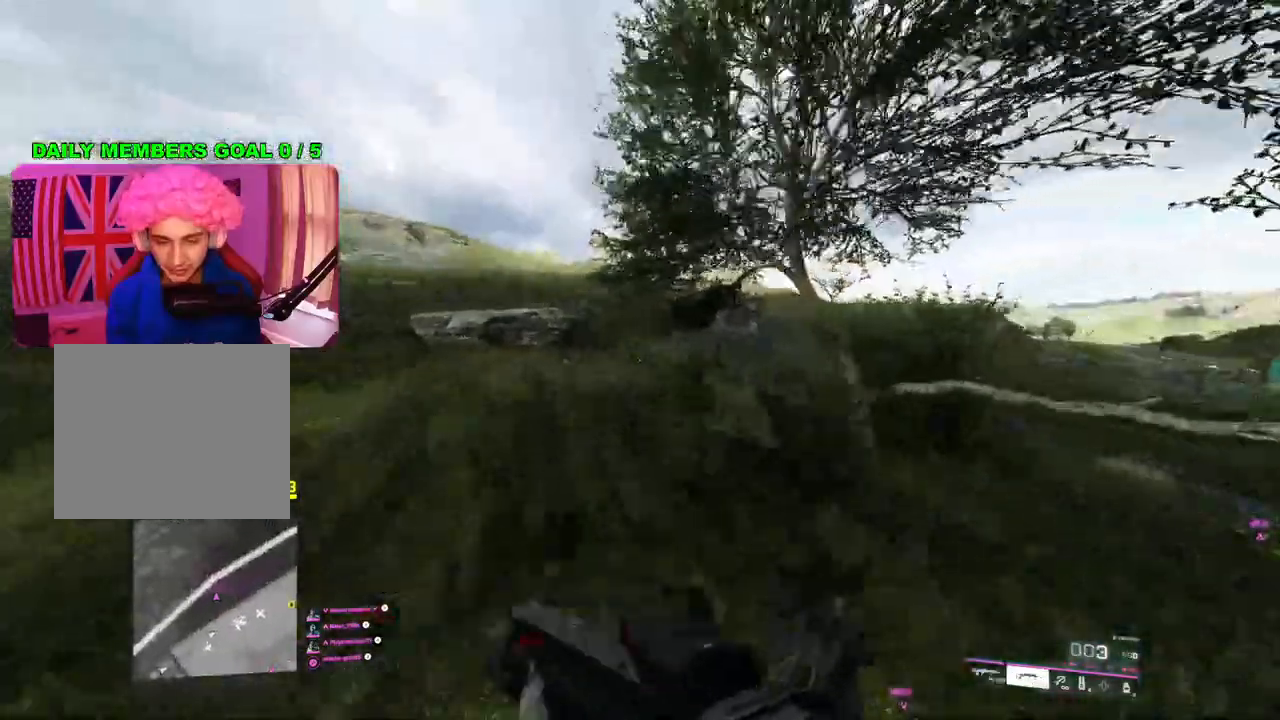
{"buttons": [], "left_stick": "up", "right_stick": "right", "events": [[283, "right_stick", "right"], [367, "left_stick", "up"]]}
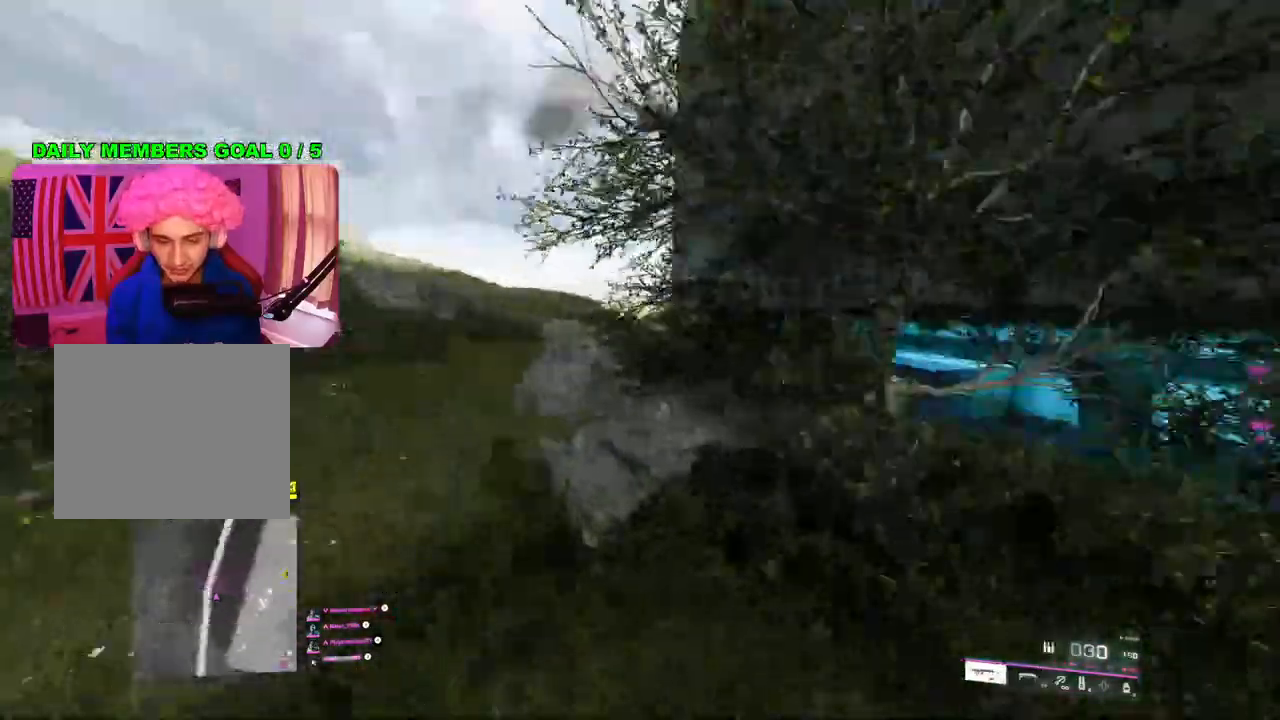
{"buttons": [], "left_stick": "up-left", "right_stick": "center", "events": [[50, "left_stick", "left"], [117, "right_stick", "center"], [483, "left_stick", "up-left"]]}
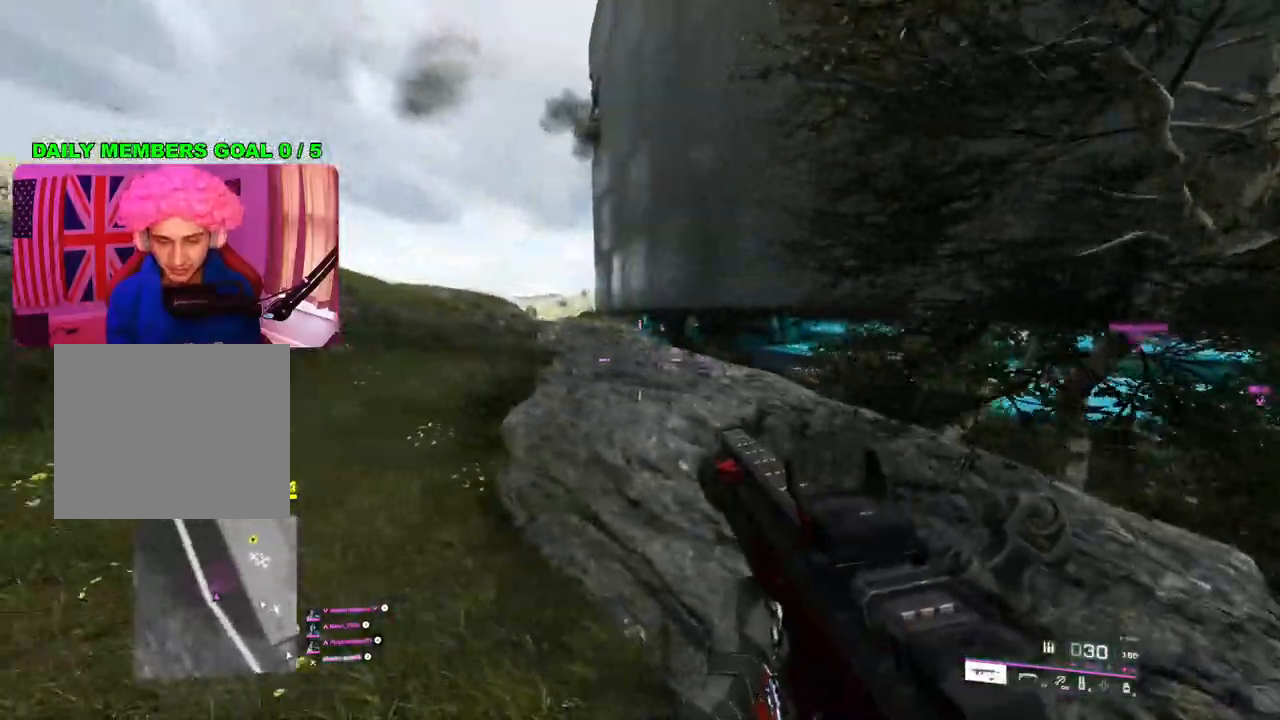
{"buttons": ["L2"], "left_stick": "left", "right_stick": "center", "events": [[33, "L3", "down"], [117, "L3", "up"], [200, "left_stick", "left"], [250, "L2", "down"]]}
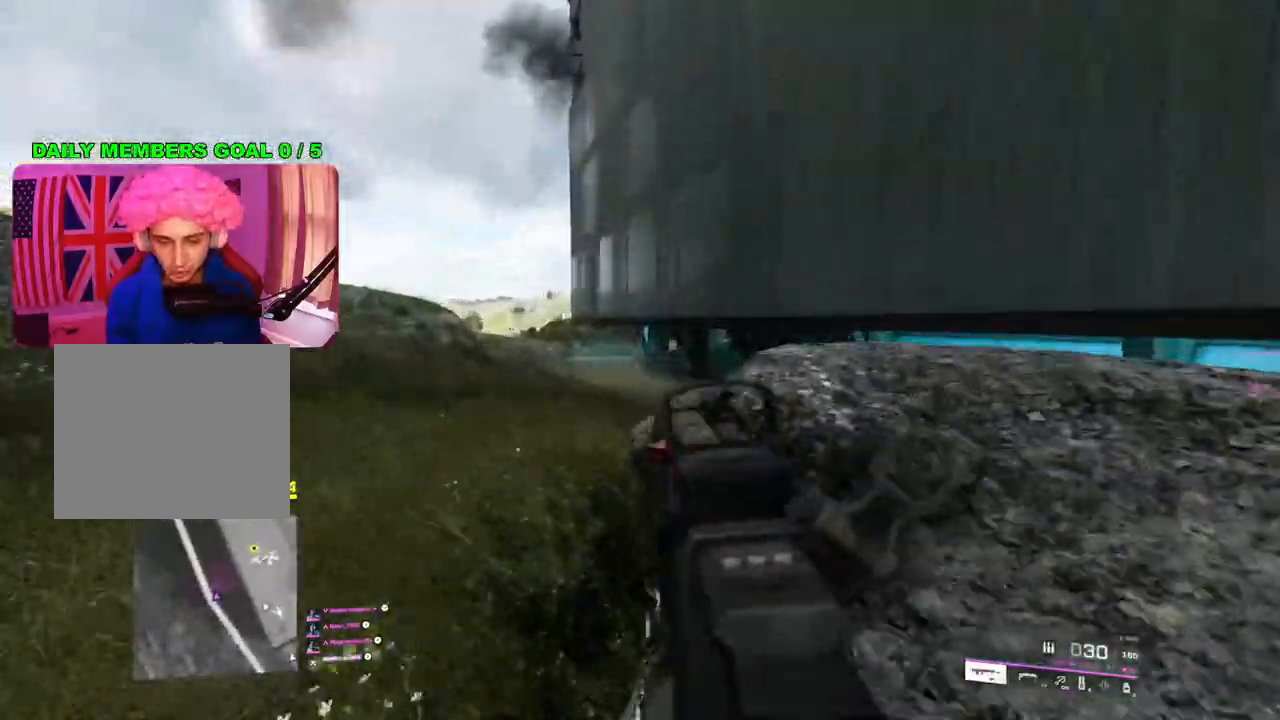
{"buttons": ["L2"], "left_stick": "up", "right_stick": "center", "events": [[50, "left_stick", "up-right"], [183, "left_stick", "right"], [317, "left_stick", "down-left"], [400, "left_stick", "up-left"], [467, "left_stick", "up"]]}